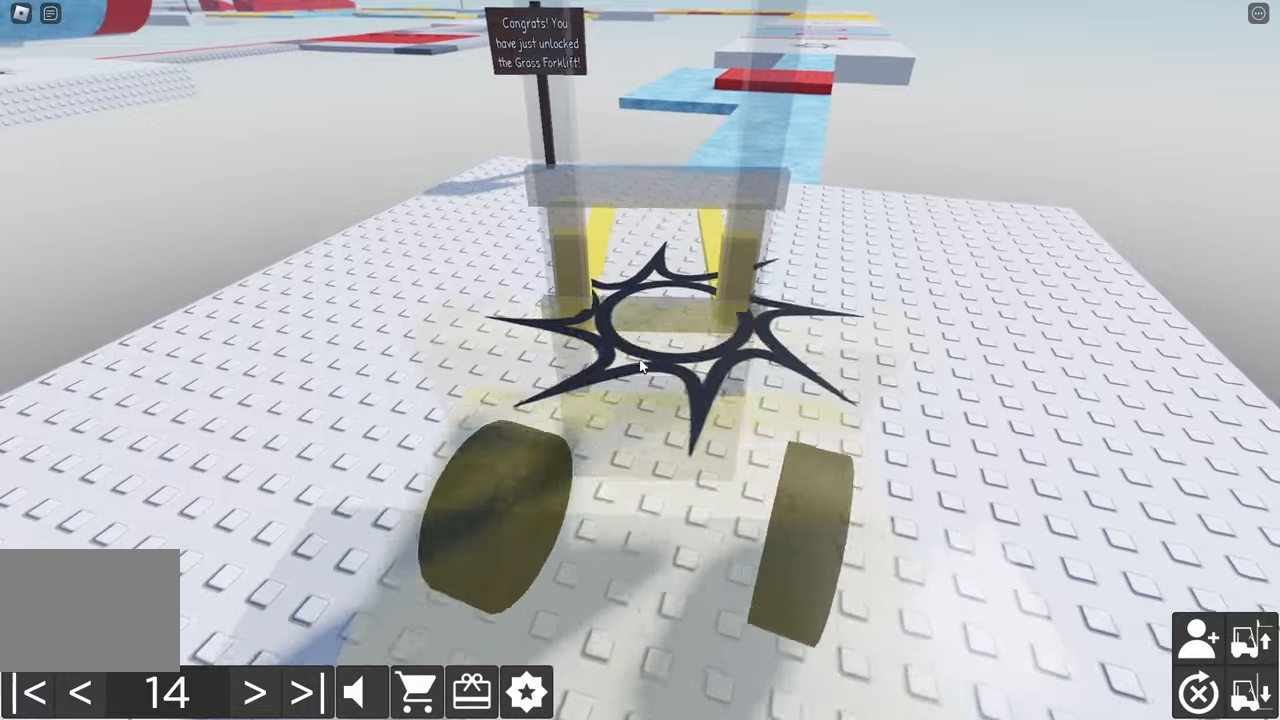
Gameplay with keyboard; each line is a JSON object with the keys held at the frame after it. "events" lists presses ("down") and releases ("up") of "a", "d", "e", "q", "s" and "w" between this image and that frame as [ms after this image, input, new state], when the widget could be followed in between. No other keys are recorded. Mouse input is not recorded.
{"keys": ["w"], "events": [[117, "d", "up"], [350, "a", "down"], [483, "a", "up"]]}
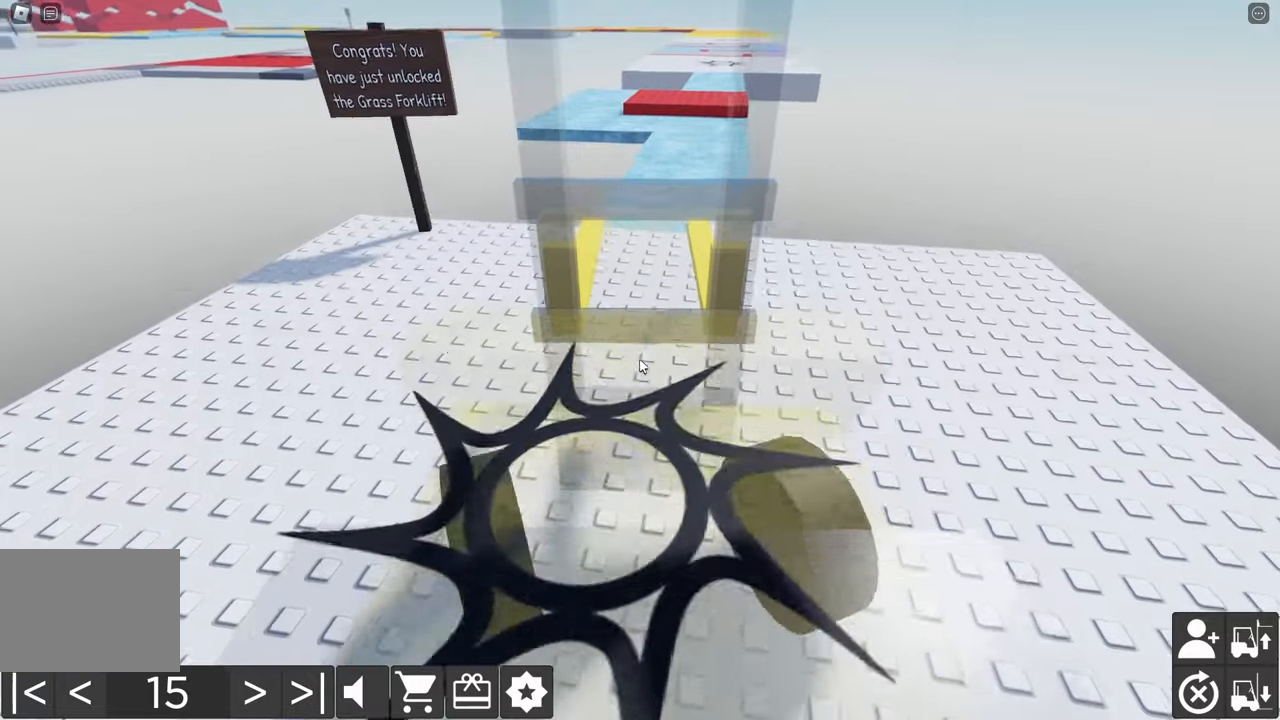
{"keys": ["e", "w"], "events": [[117, "w", "up"], [167, "w", "down"], [200, "e", "down"]]}
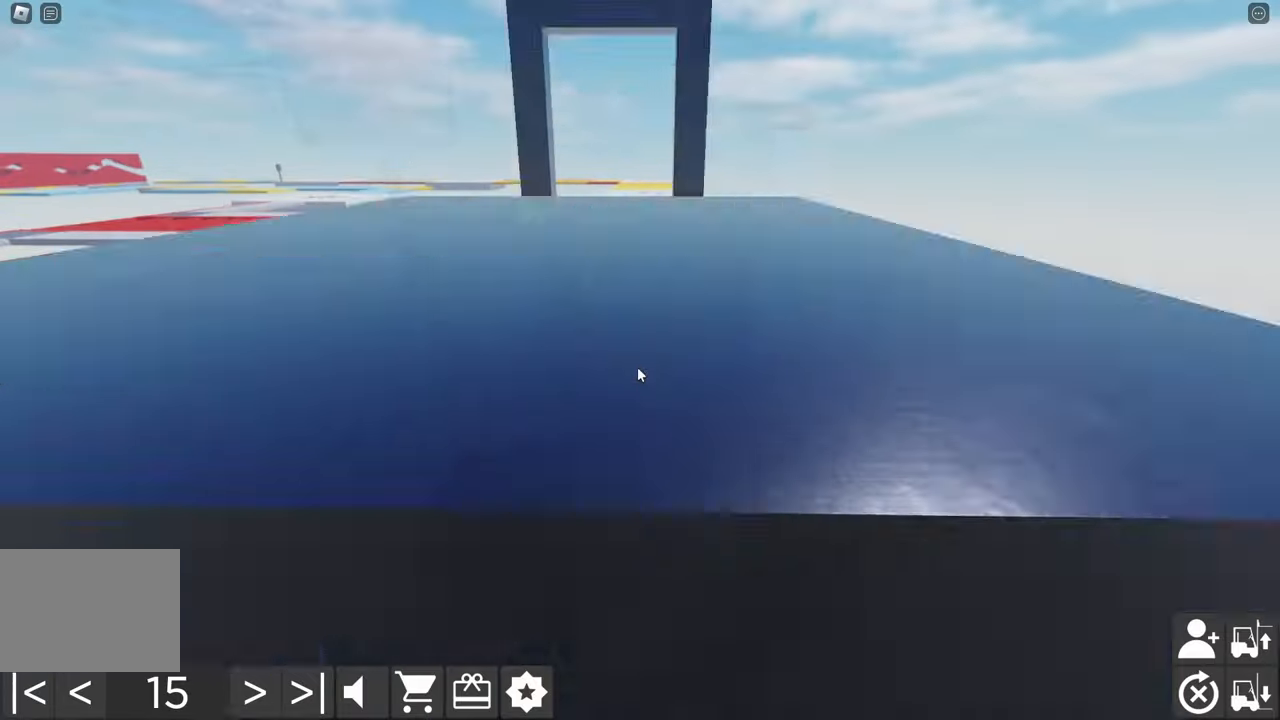
{"keys": ["e", "w"], "events": [[117, "w", "up"], [300, "w", "down"]]}
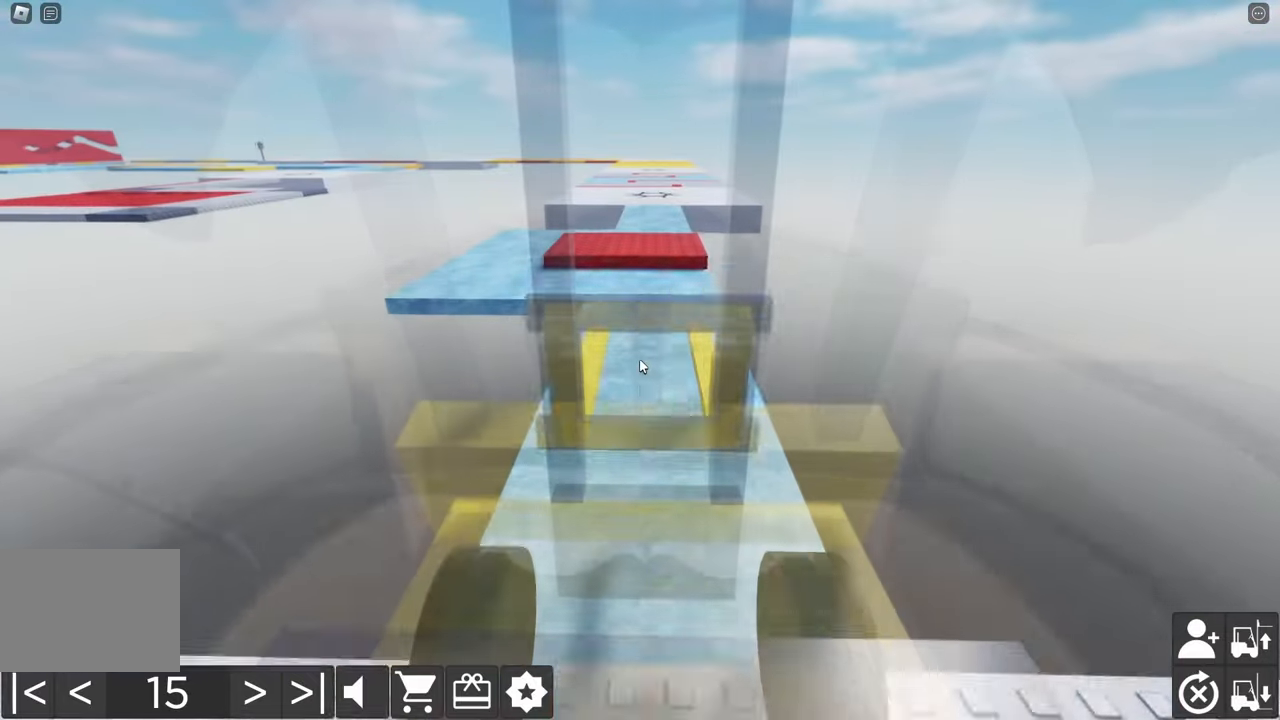
{"keys": [], "events": [[50, "e", "up"], [200, "w", "up"], [383, "w", "down"], [500, "w", "up"]]}
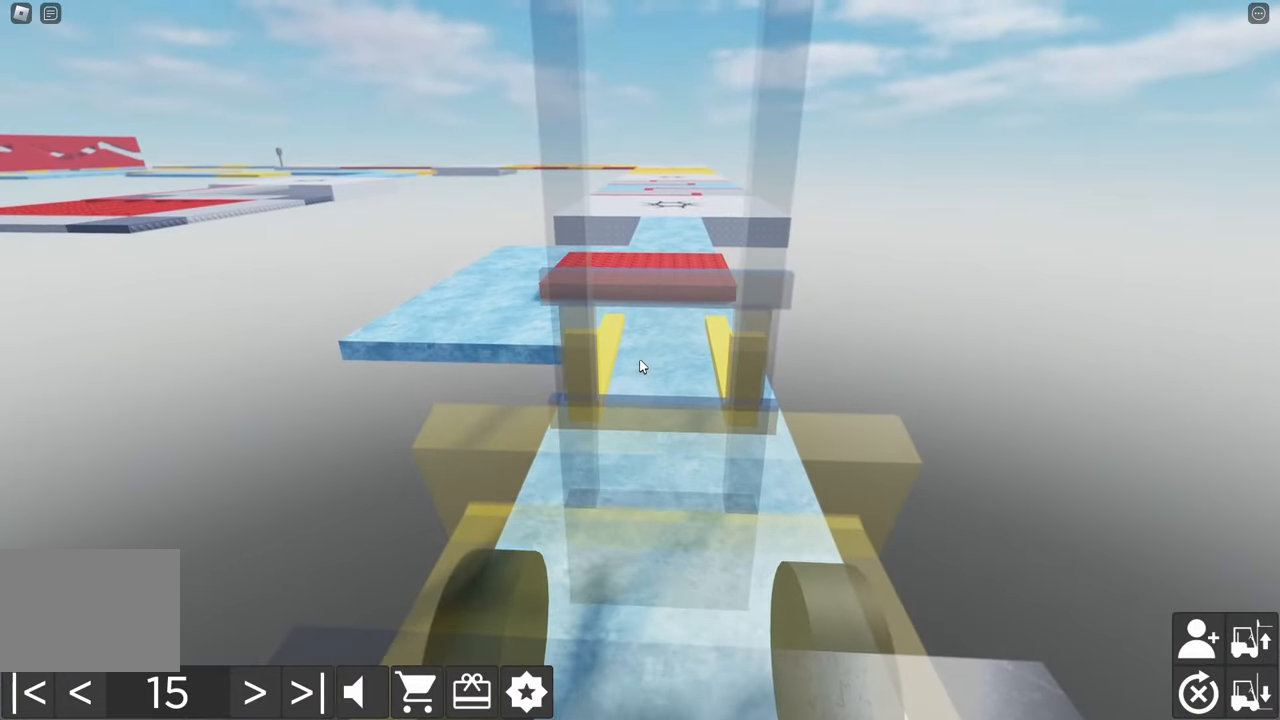
{"keys": ["w"], "events": [[417, "w", "down"]]}
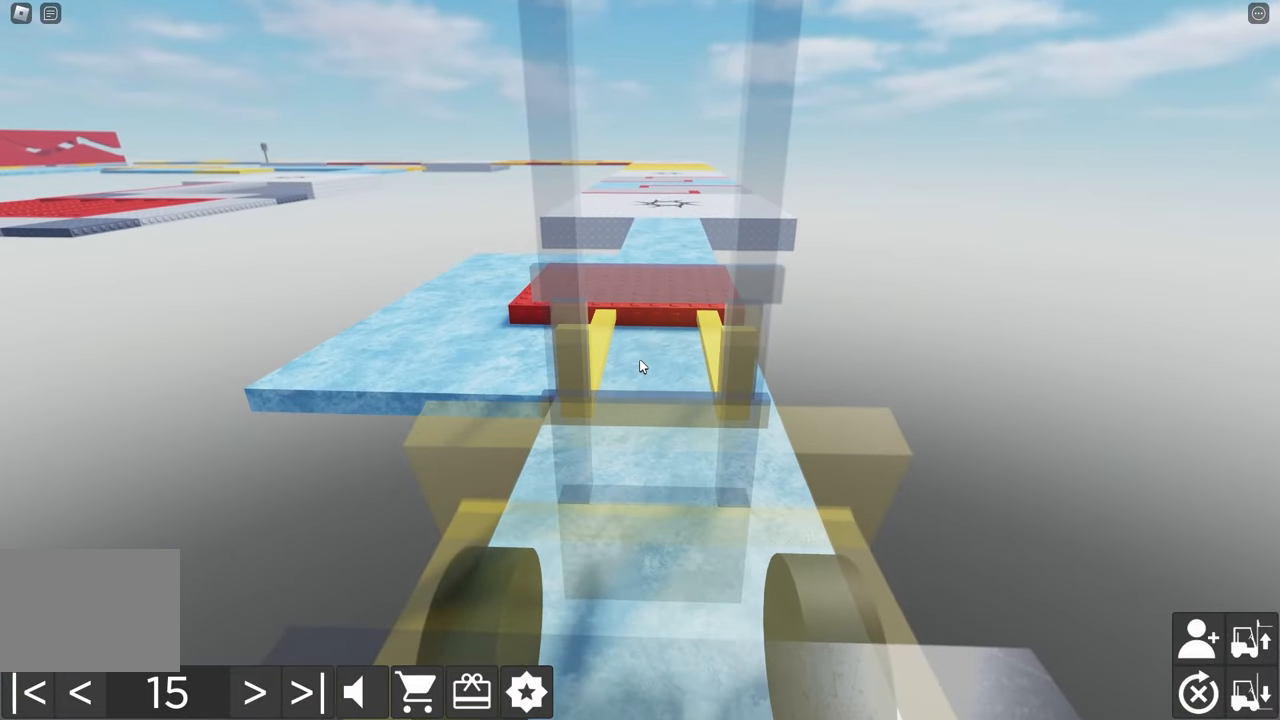
{"keys": ["w"], "events": [[67, "w", "up"], [500, "w", "down"]]}
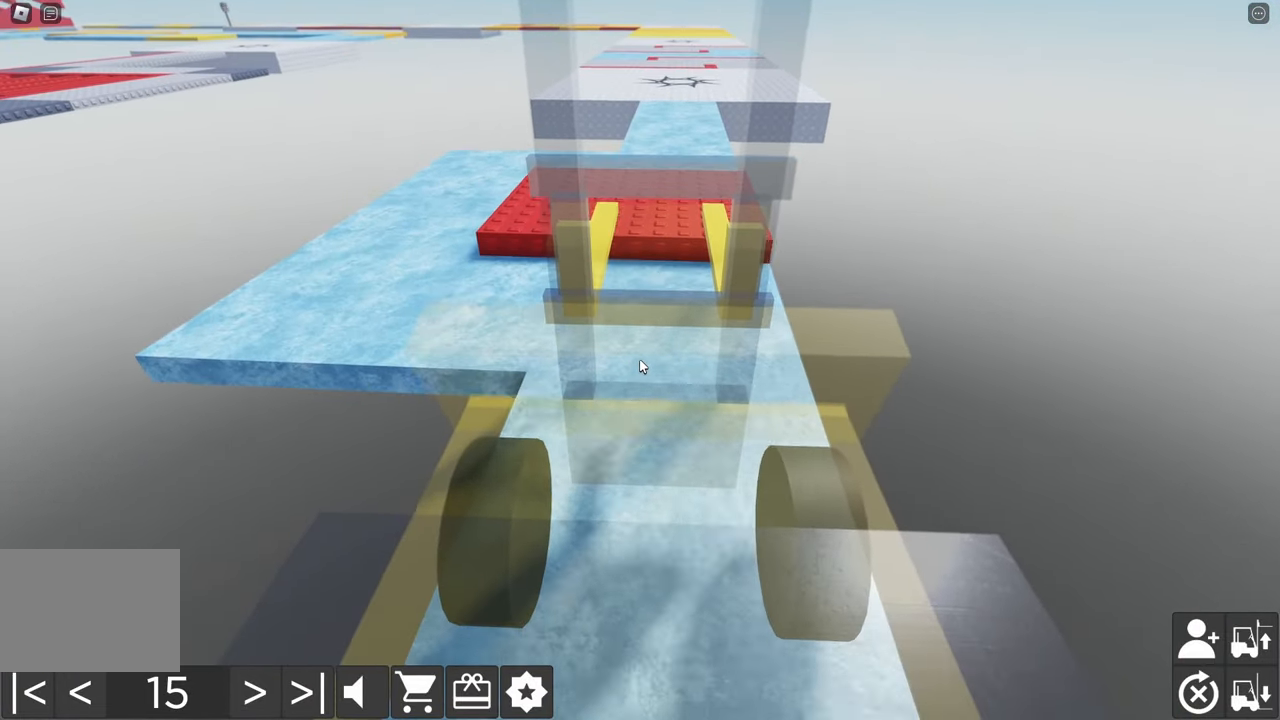
{"keys": [], "events": [[117, "w", "up"]]}
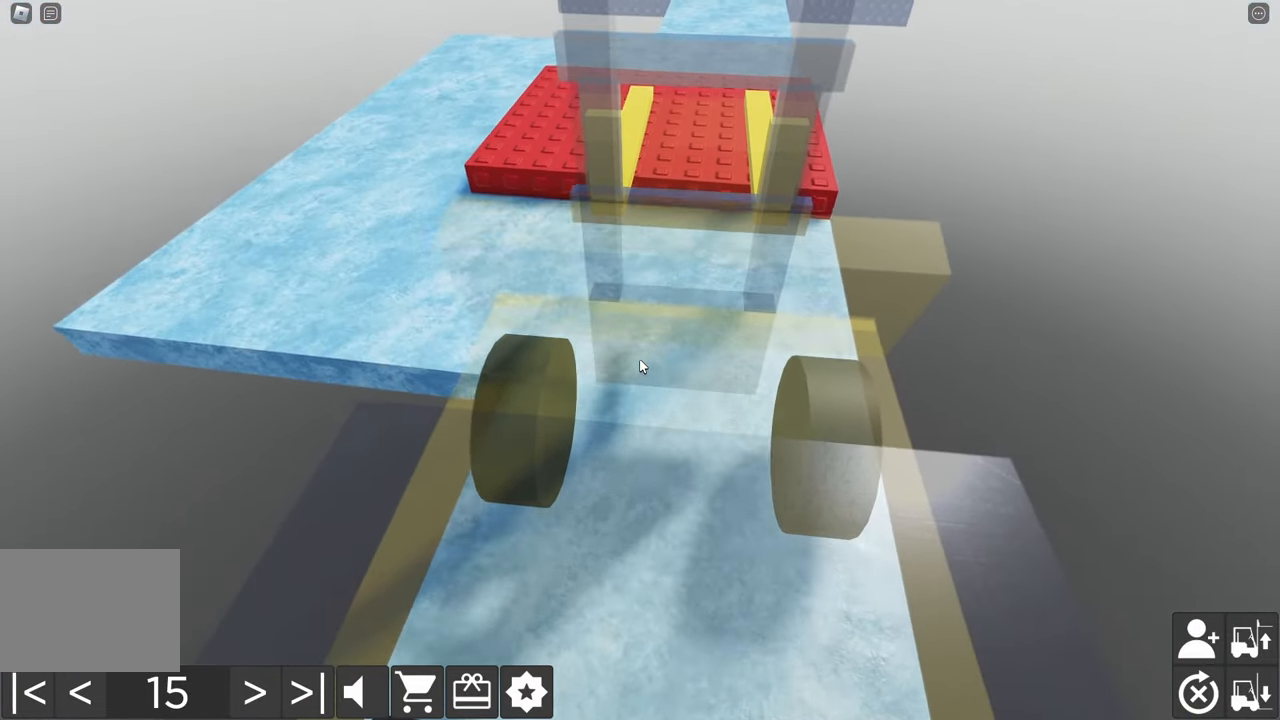
{"keys": [], "events": []}
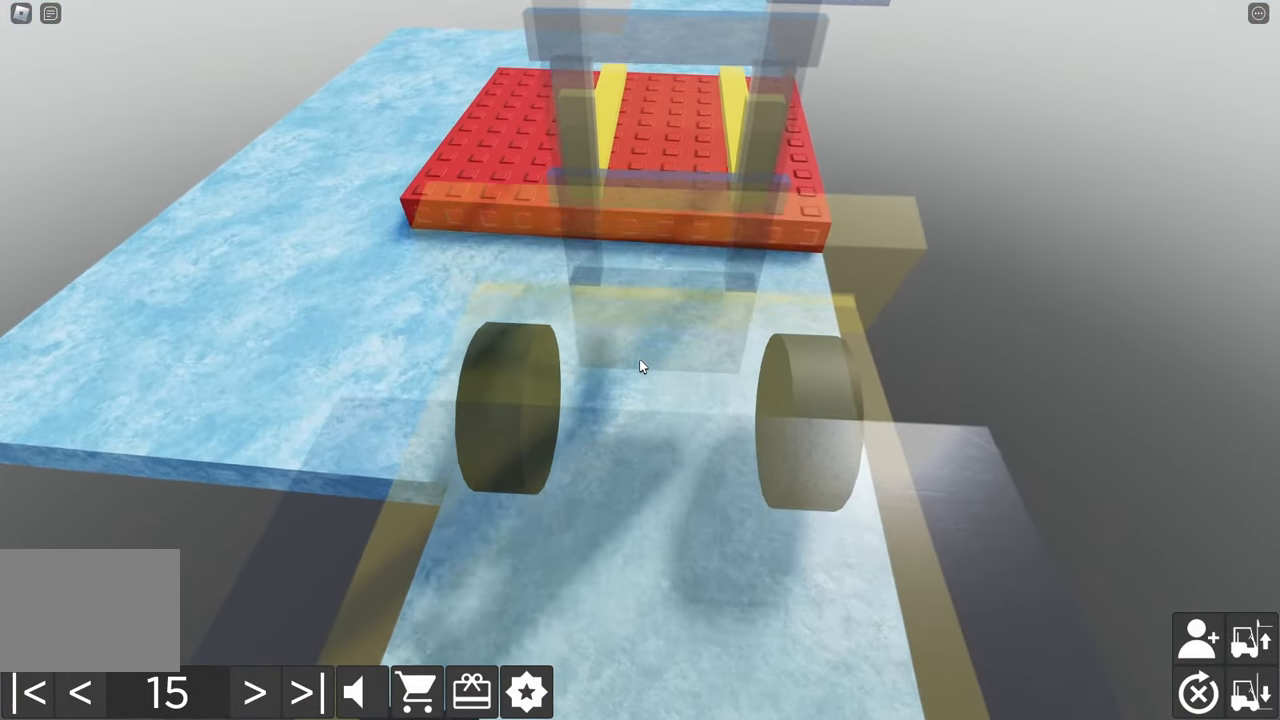
{"keys": ["a", "w"], "events": [[17, "s", "down"], [300, "s", "up"], [400, "a", "down"], [450, "w", "down"]]}
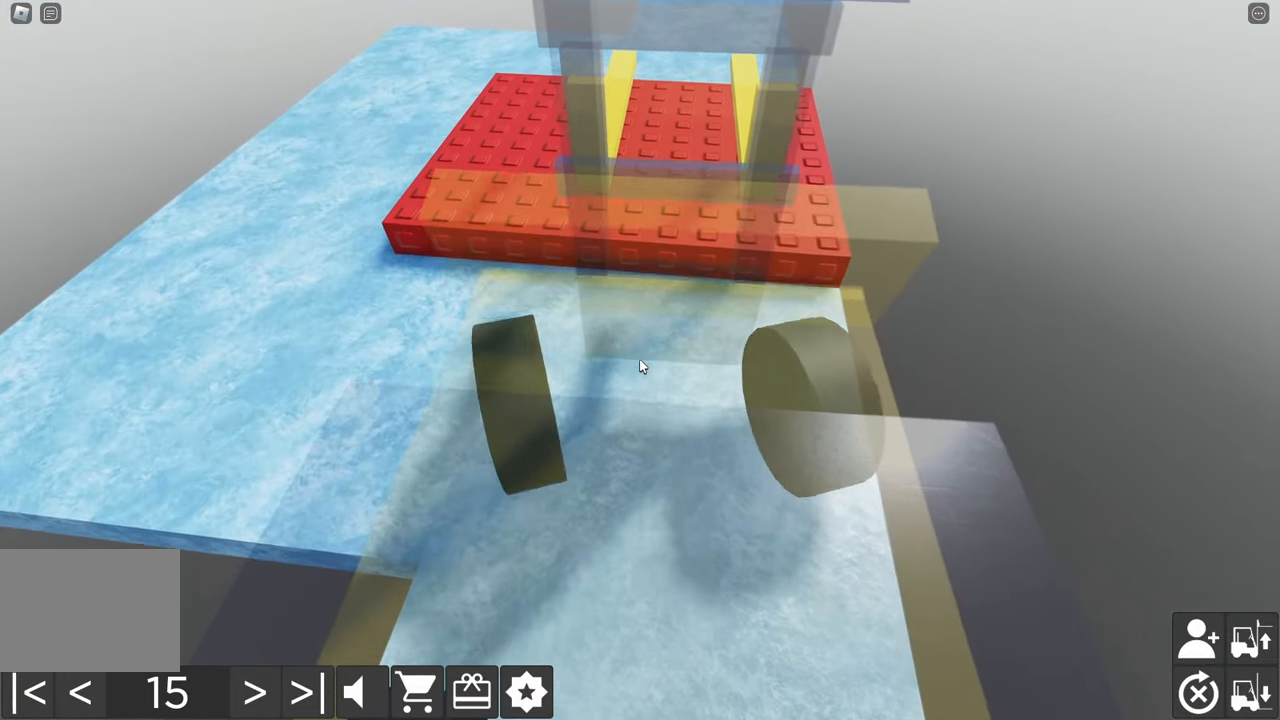
{"keys": [], "events": [[67, "a", "up"], [83, "w", "up"], [250, "a", "down"], [250, "w", "down"], [400, "a", "up"], [400, "w", "up"]]}
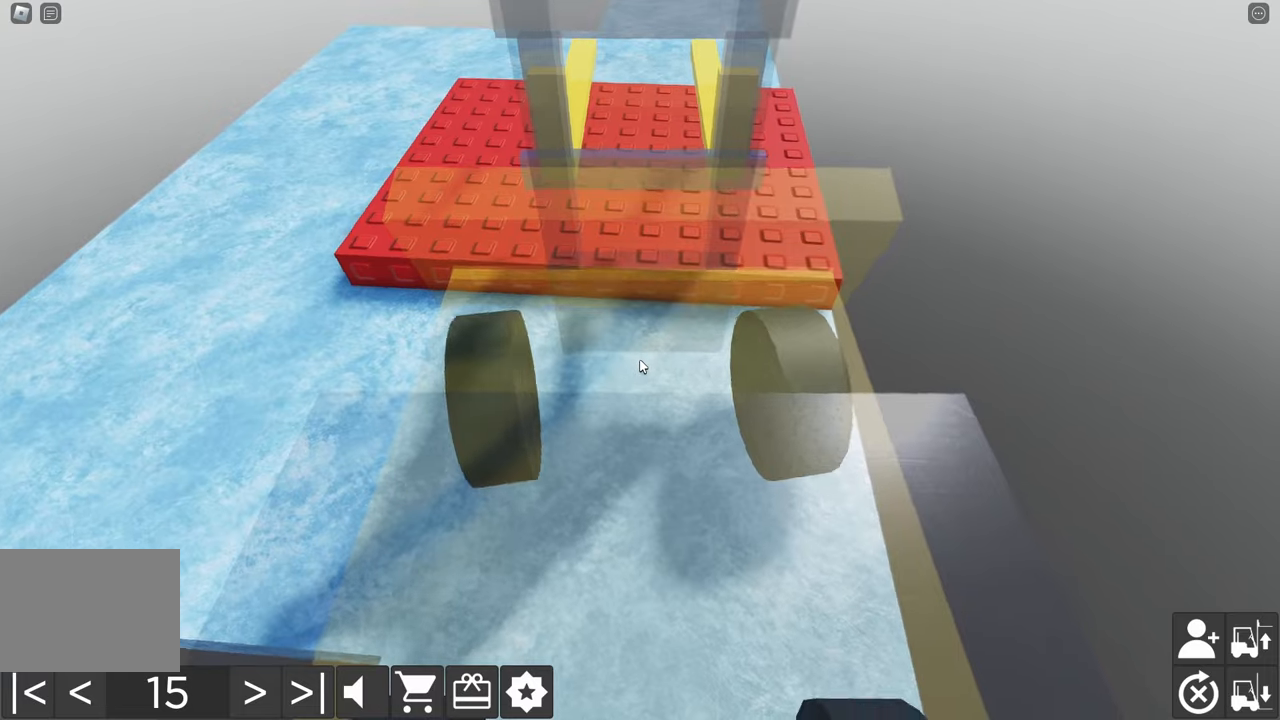
{"keys": ["d", "s"], "events": [[17, "s", "down"], [34, "d", "down"]]}
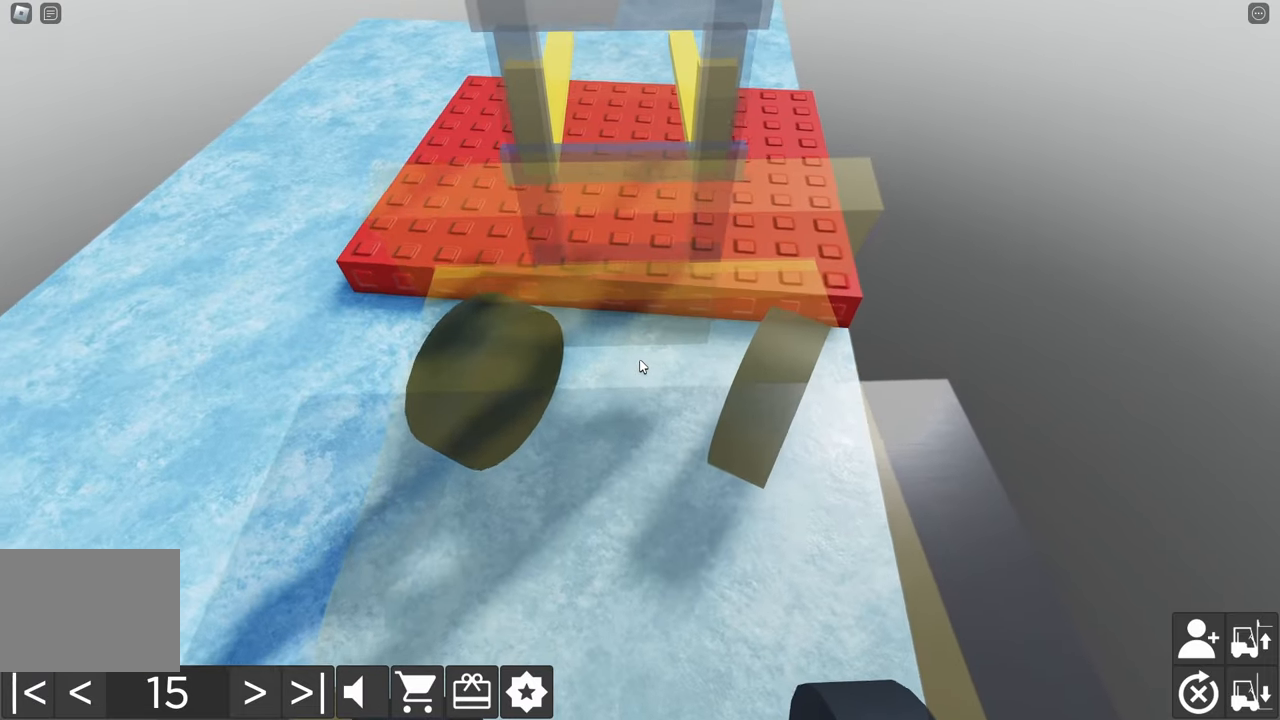
{"keys": ["a", "w"], "events": [[200, "s", "up"], [234, "d", "up"], [350, "a", "down"], [350, "w", "down"]]}
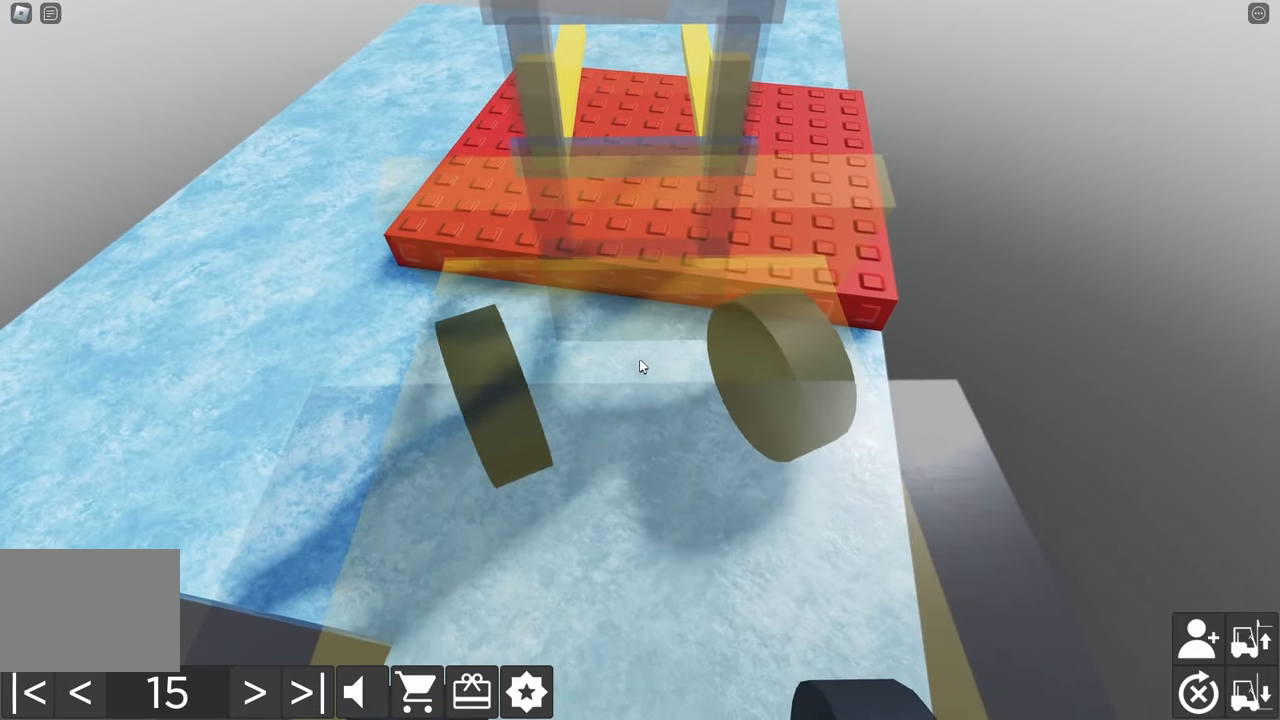
{"keys": [], "events": [[417, "a", "up"], [417, "w", "up"]]}
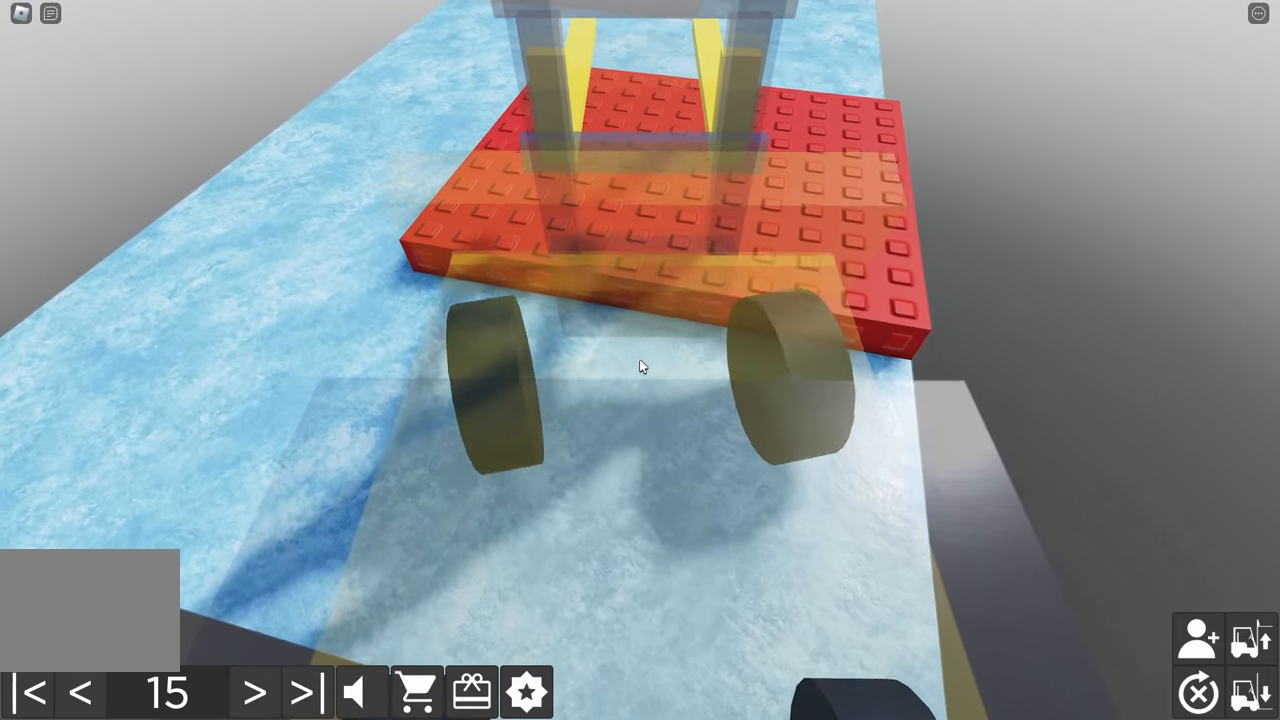
{"keys": [], "events": [[334, "a", "down"], [334, "w", "down"], [467, "a", "up"], [467, "w", "up"]]}
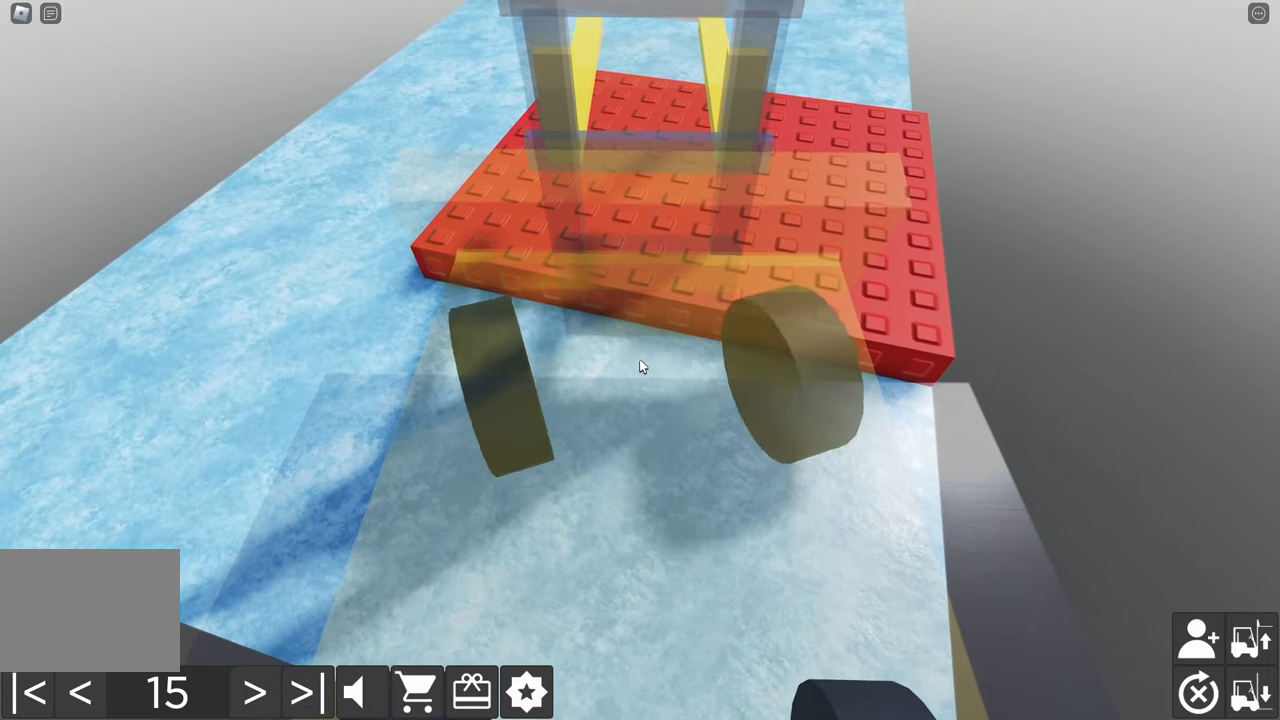
{"keys": [], "events": [[150, "s", "down"], [167, "d", "down"], [467, "d", "up"], [467, "s", "up"]]}
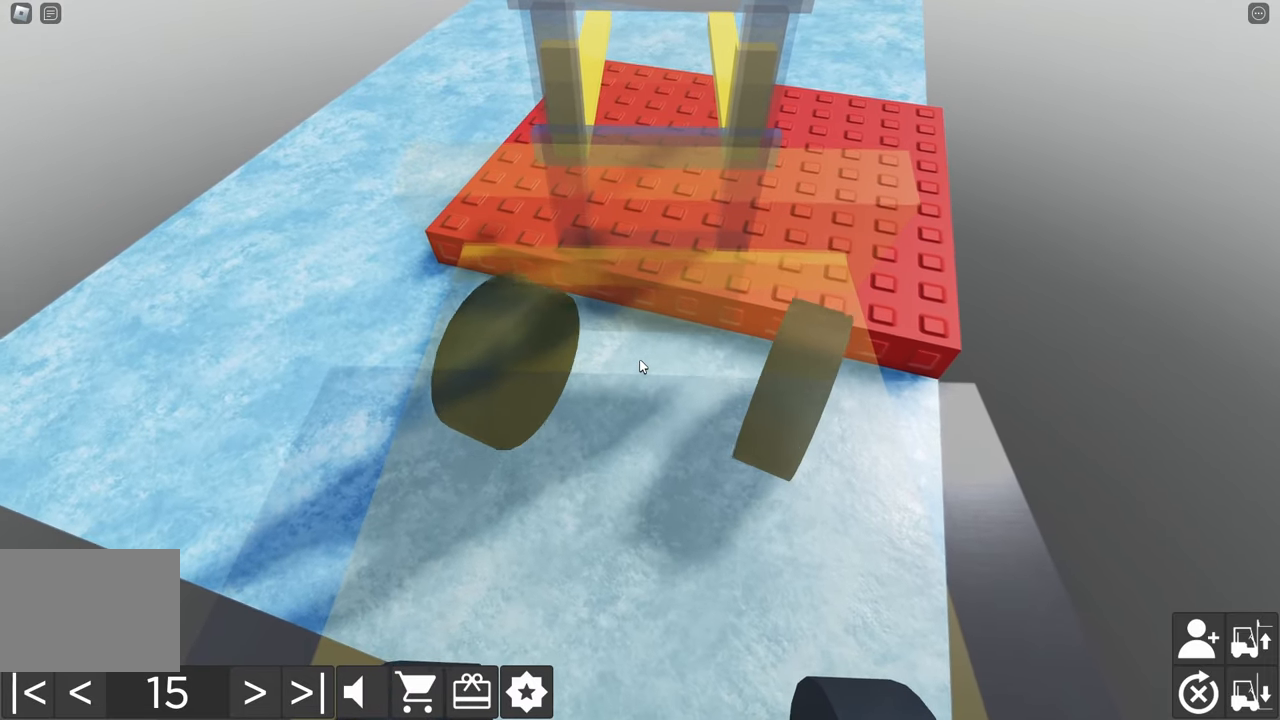
{"keys": ["a", "w"], "events": [[100, "a", "down"], [117, "w", "down"]]}
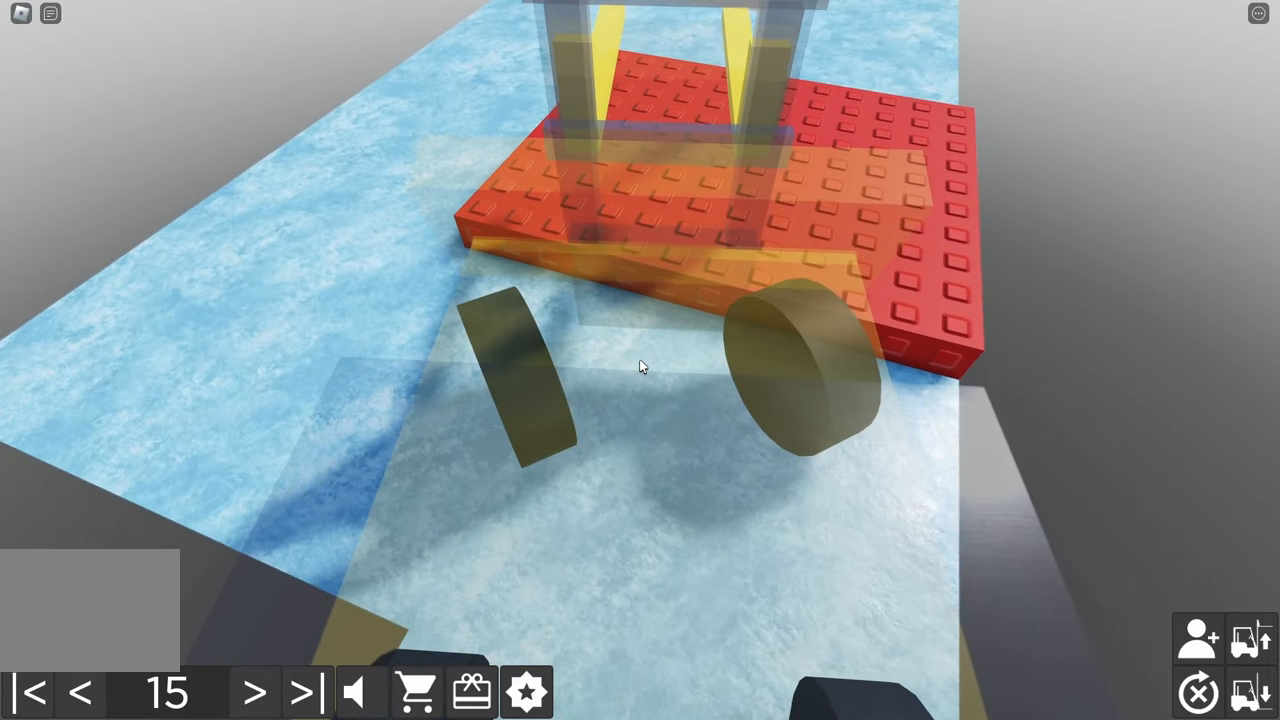
{"keys": ["d", "s"], "events": [[184, "a", "up"], [184, "w", "up"], [334, "s", "down"], [350, "d", "down"]]}
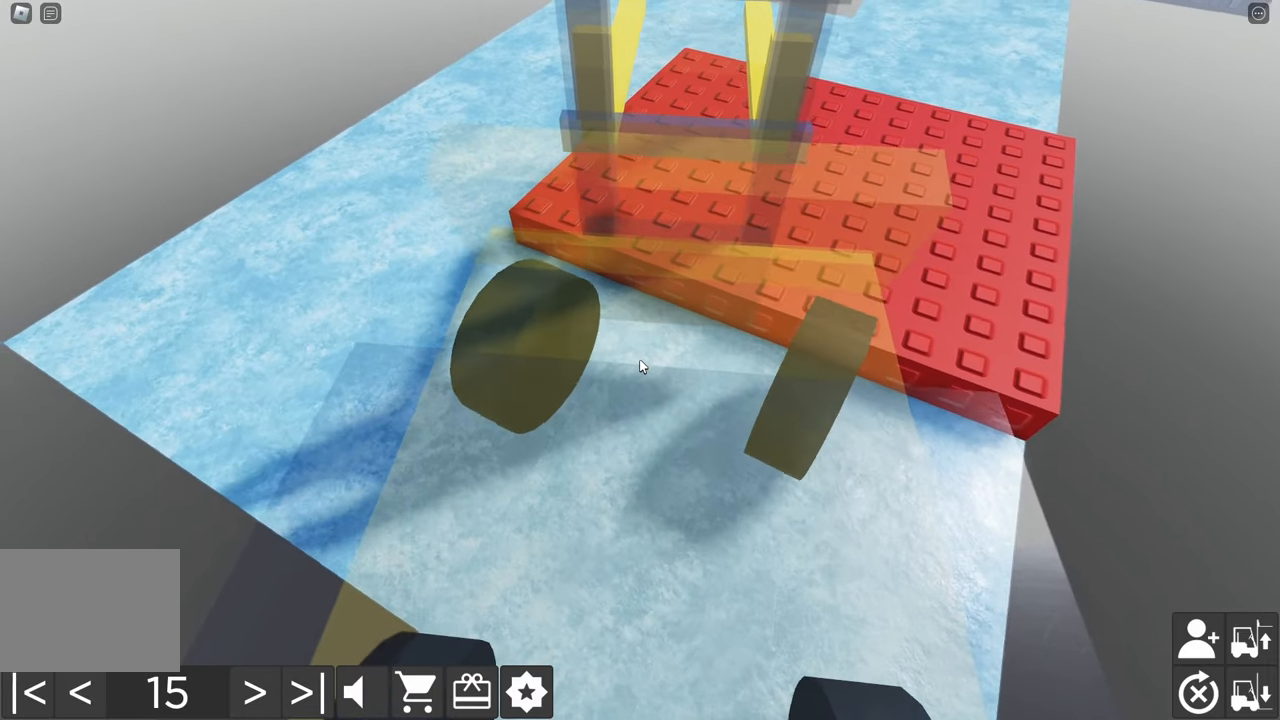
{"keys": ["a", "w"], "events": [[184, "s", "up"], [200, "d", "up"], [334, "a", "down"], [350, "w", "down"]]}
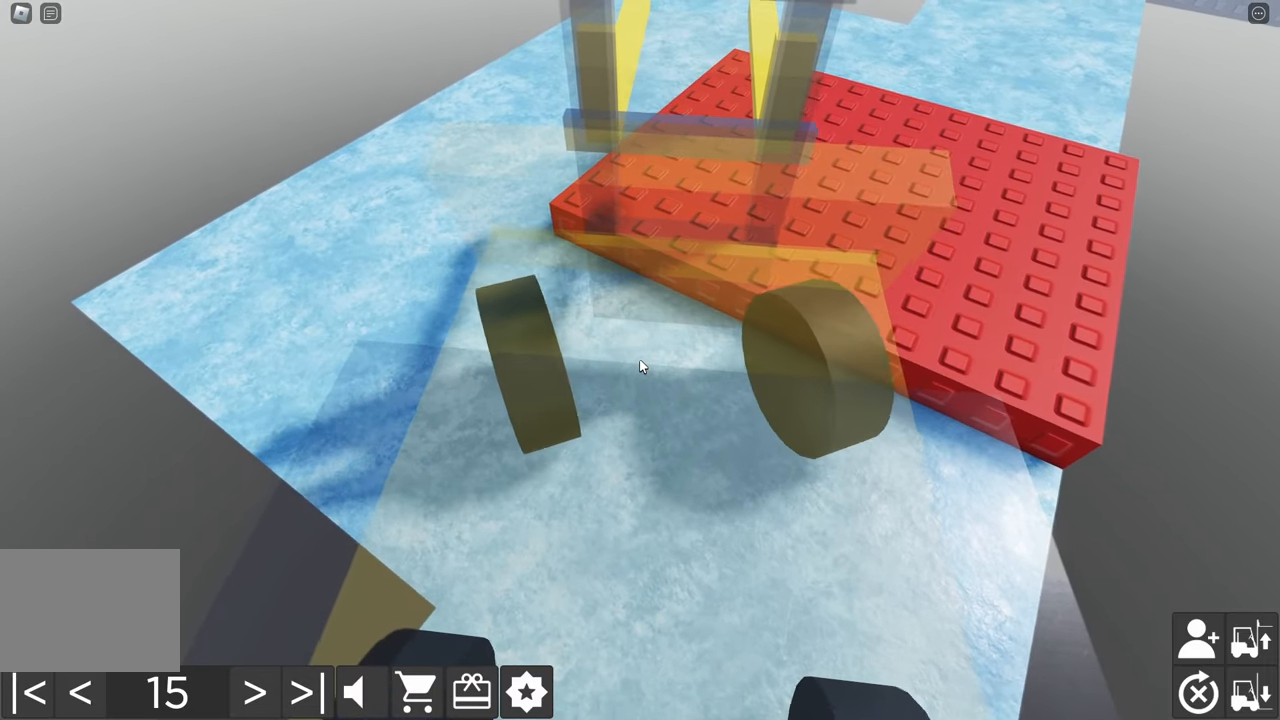
{"keys": ["d", "s"], "events": [[150, "a", "up"], [150, "w", "up"], [367, "s", "down"], [384, "d", "down"]]}
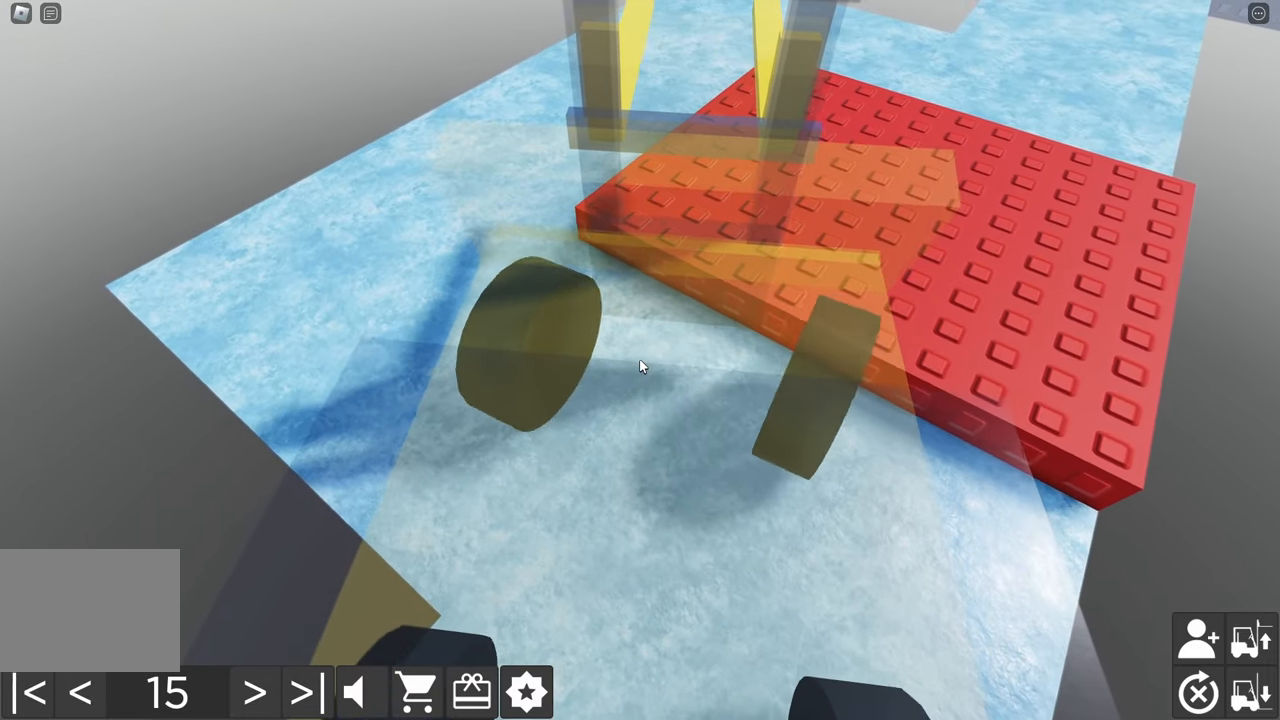
{"keys": ["a", "w"], "events": [[117, "d", "up"], [117, "s", "up"], [267, "a", "down"], [267, "w", "down"]]}
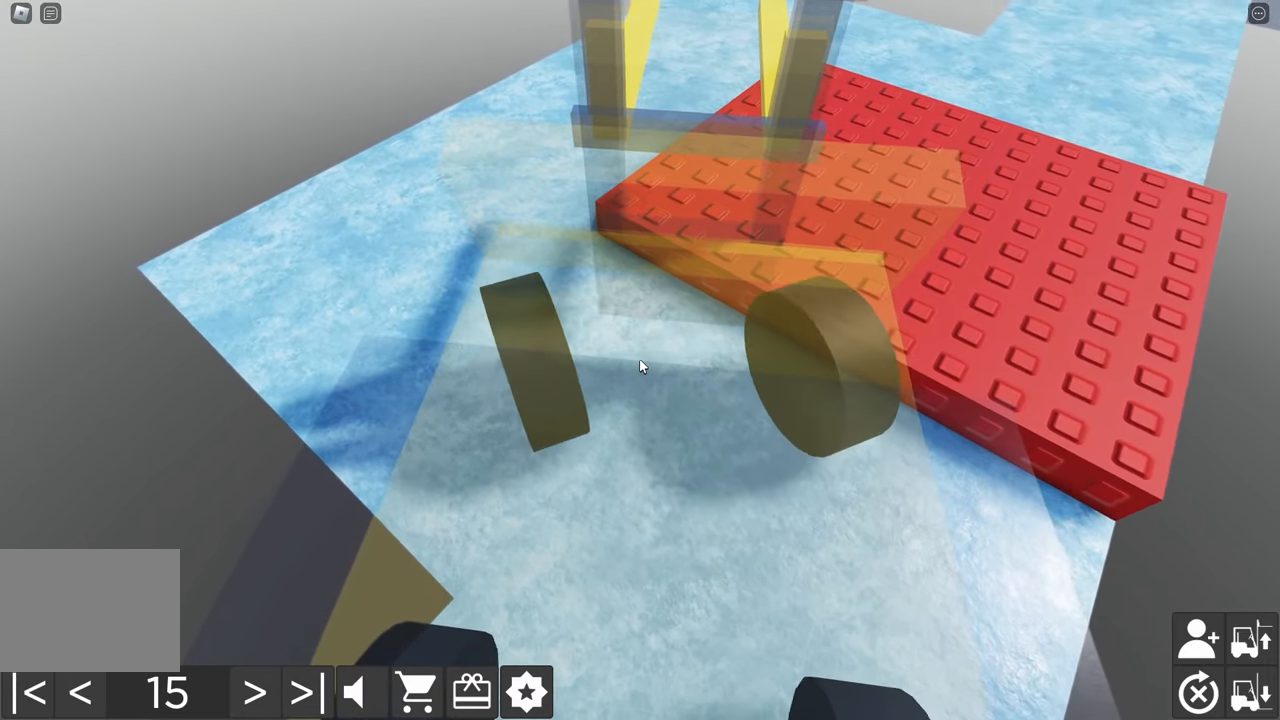
{"keys": ["d", "s"], "events": [[100, "w", "up"], [116, "a", "up"], [233, "s", "down"], [250, "d", "down"]]}
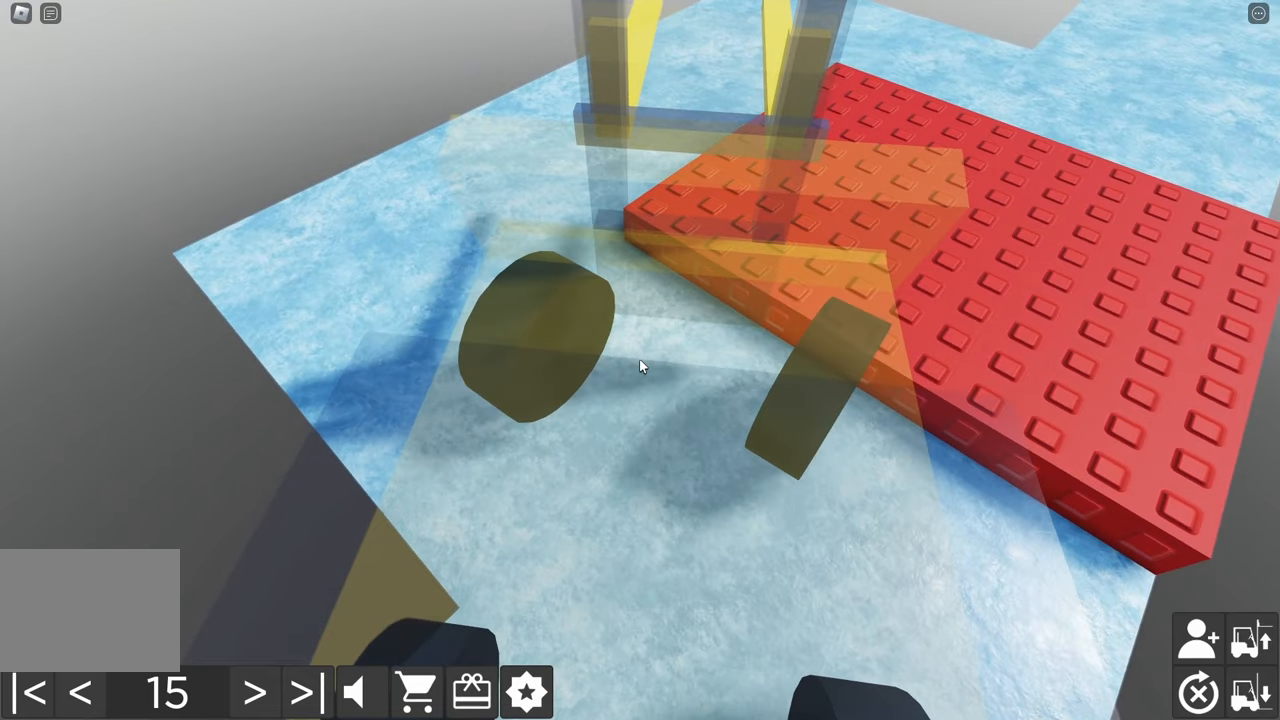
{"keys": [], "events": [[50, "d", "up"], [50, "s", "up"], [183, "a", "down"], [200, "w", "down"], [466, "a", "up"], [466, "w", "up"]]}
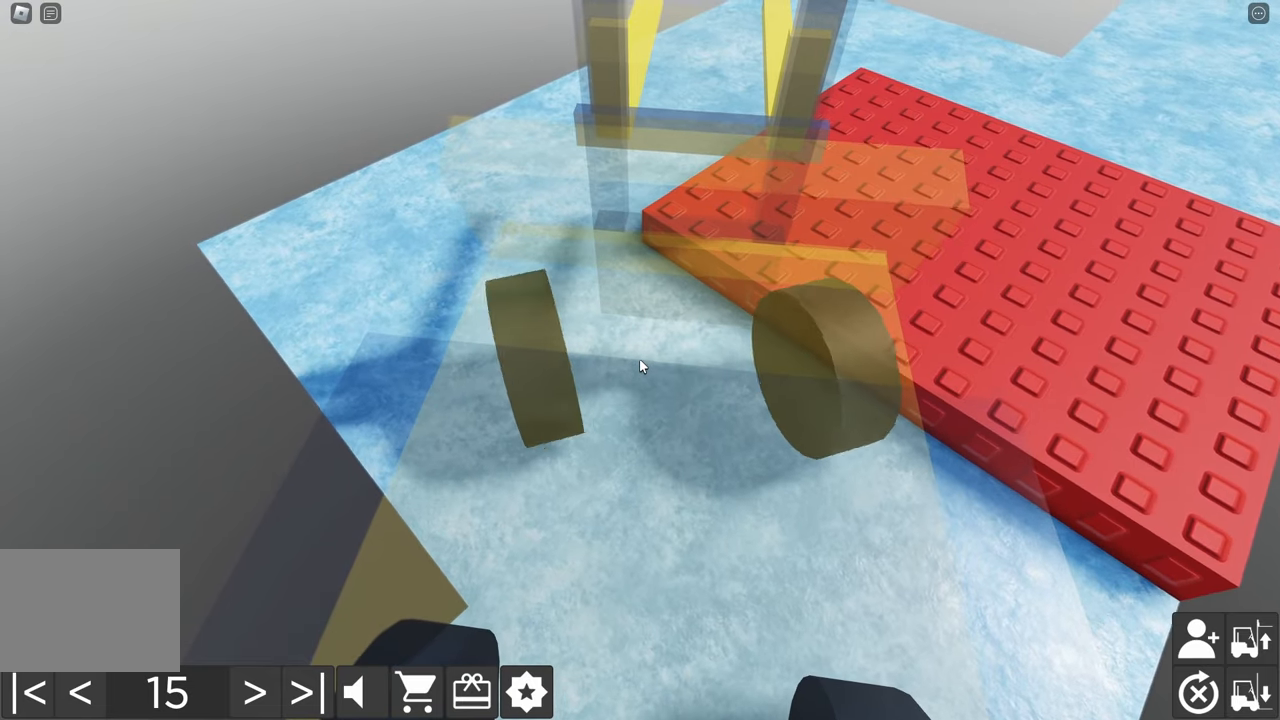
{"keys": ["d"], "events": [[266, "s", "down"], [283, "d", "down"], [483, "s", "up"]]}
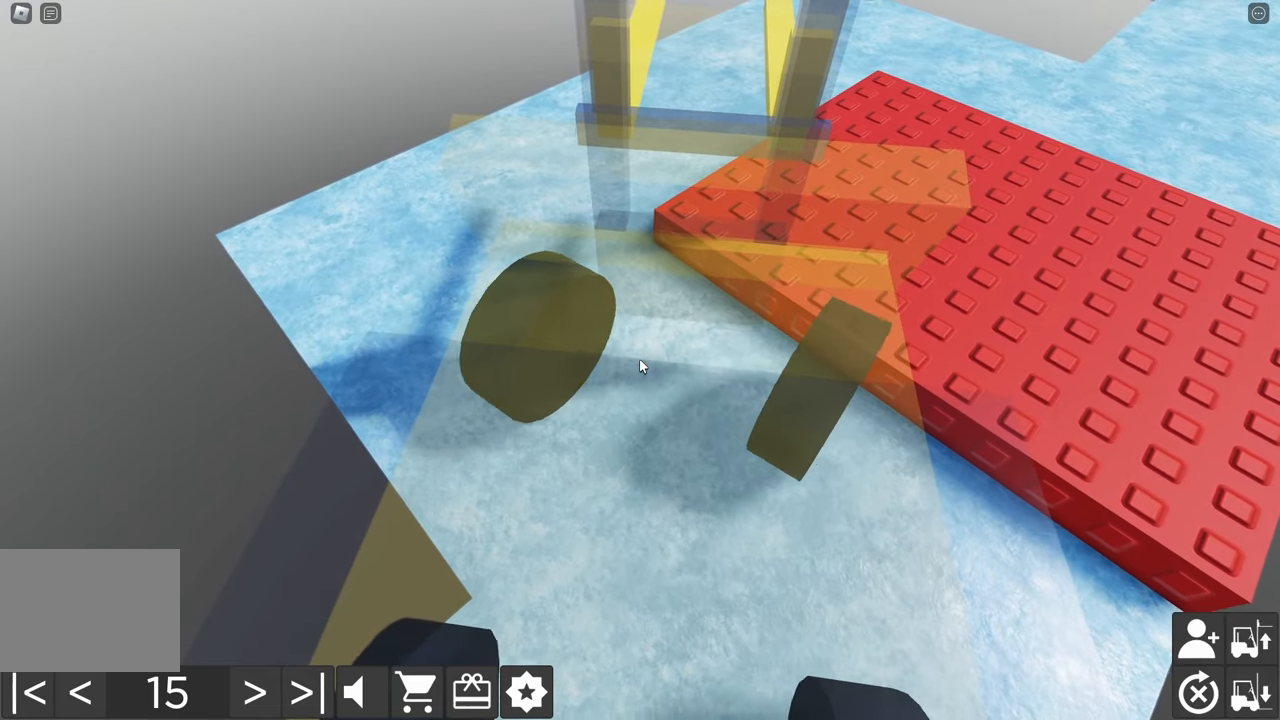
{"keys": ["a", "w"], "events": [[16, "d", "up"], [116, "a", "down"], [150, "w", "down"]]}
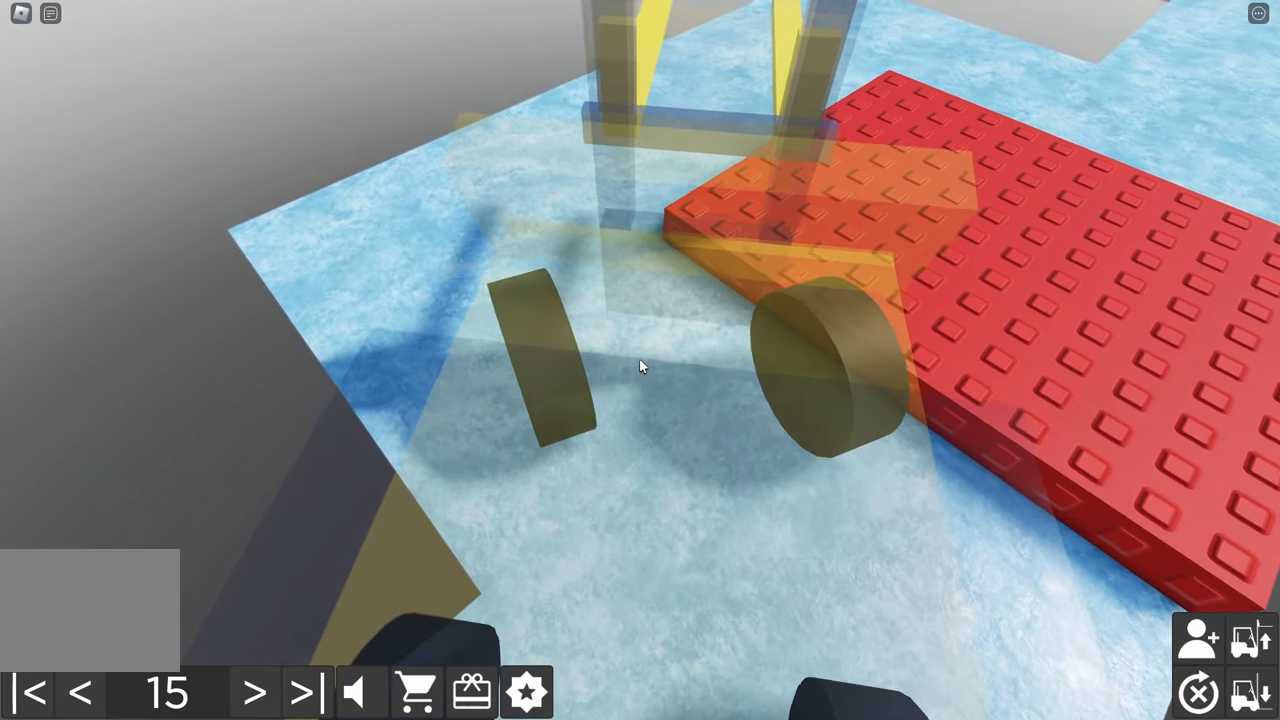
{"keys": ["d", "s"], "events": [[50, "a", "up"], [66, "w", "up"], [233, "d", "down"], [233, "s", "down"]]}
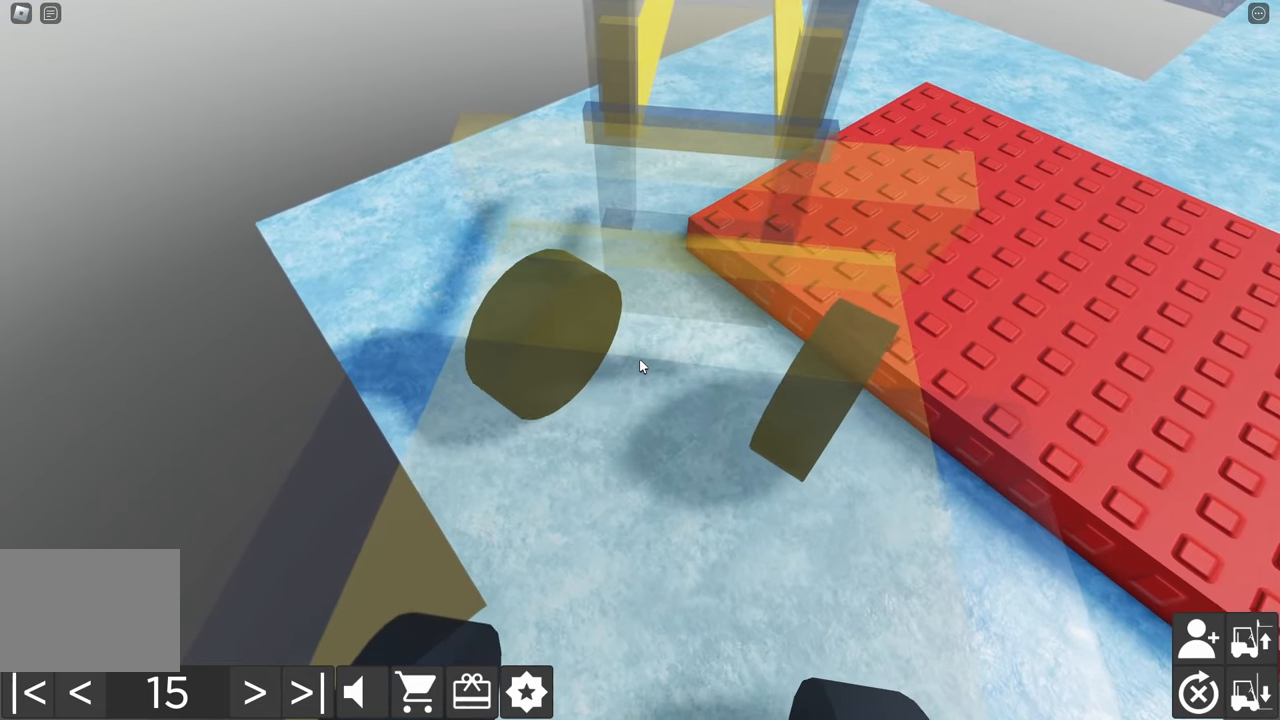
{"keys": ["a", "w"], "events": [[100, "s", "up"], [116, "d", "up"], [200, "a", "down"], [216, "w", "down"]]}
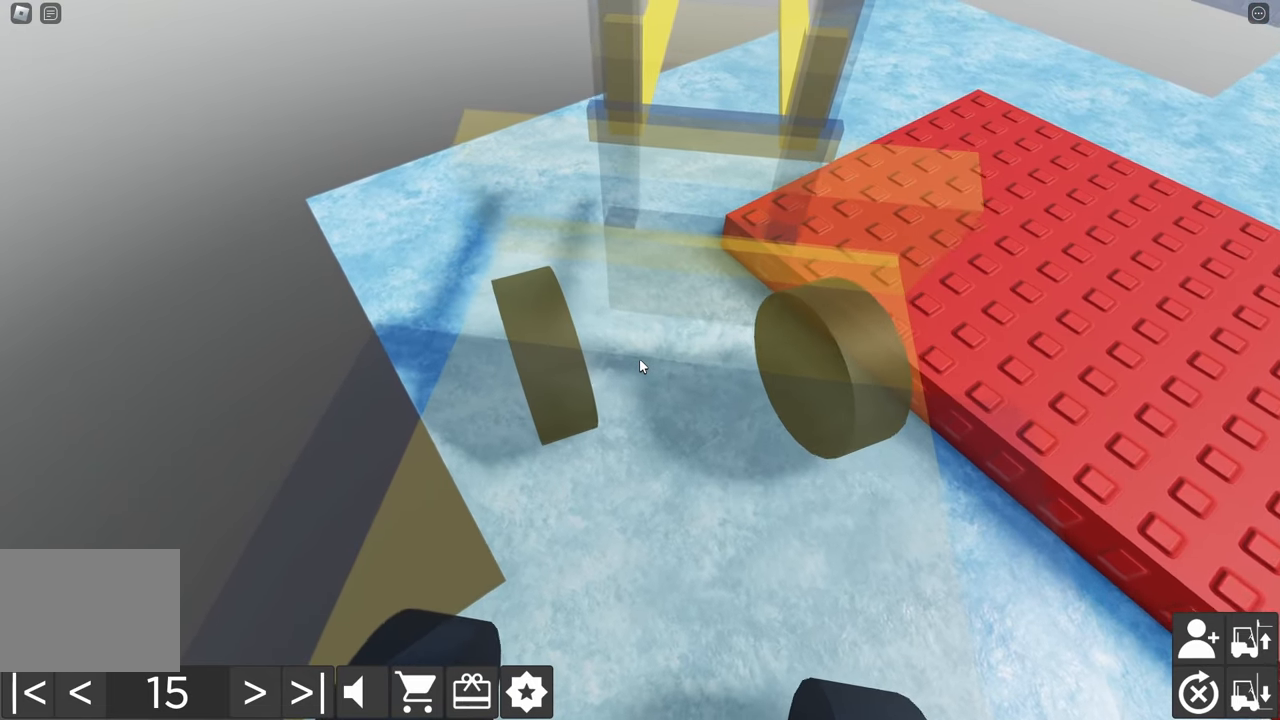
{"keys": ["a", "w"], "events": [[150, "a", "up"], [166, "w", "up"], [333, "w", "down"], [350, "a", "down"]]}
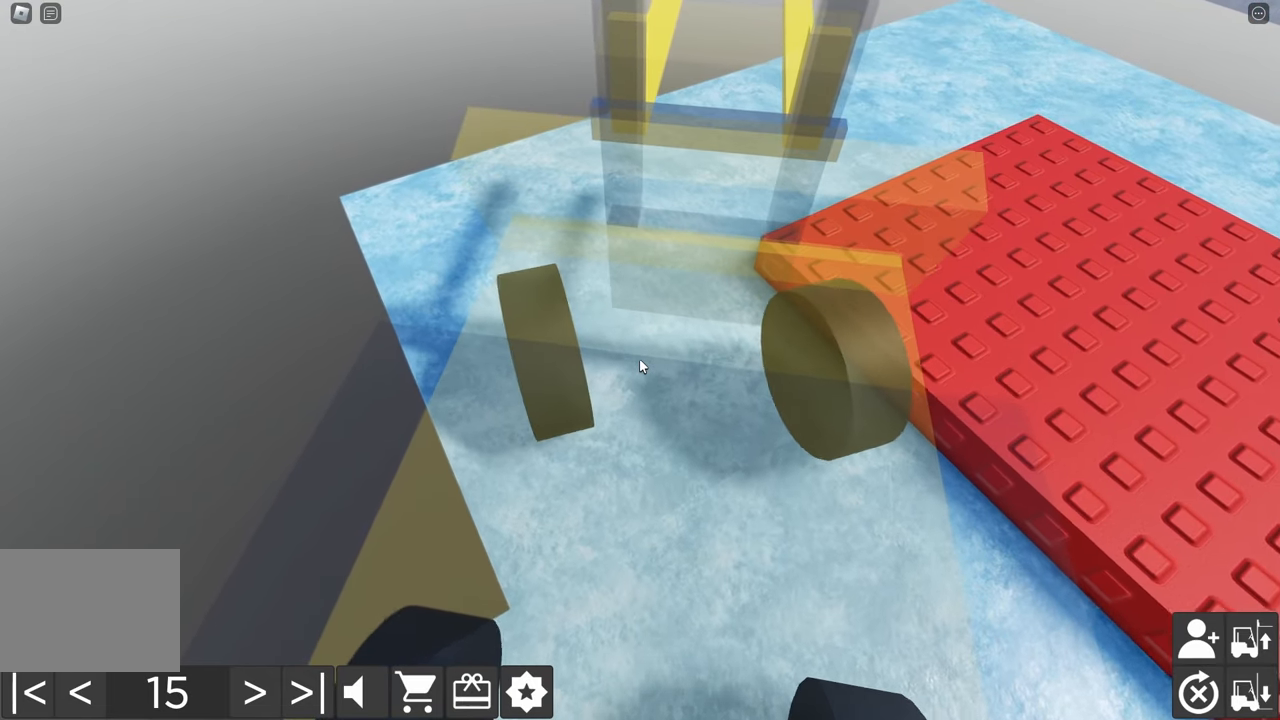
{"keys": ["a", "w"], "events": []}